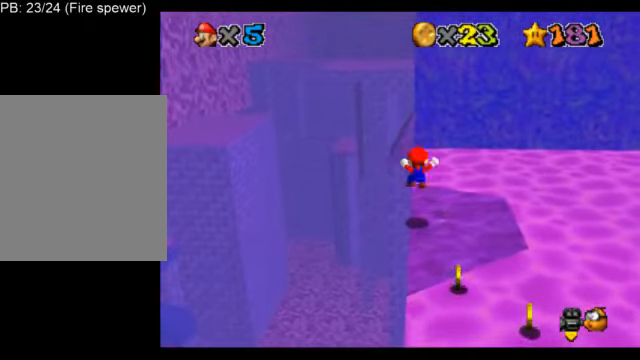
Gameplay with a controller (Nintendo layout); each line is a JSON object with the inputs held at the frame after it. "events" lists button and stick changes between this image and that frame as [ms after this image, input, new state], when the widget could be followed in between. Not read: L3 R3.
{"buttons": ["A", "L1", "Z"], "left_stick": "up-left", "events": [[376, "Z", "down"], [418, "A", "down"], [459, "left_stick", "up-left"]]}
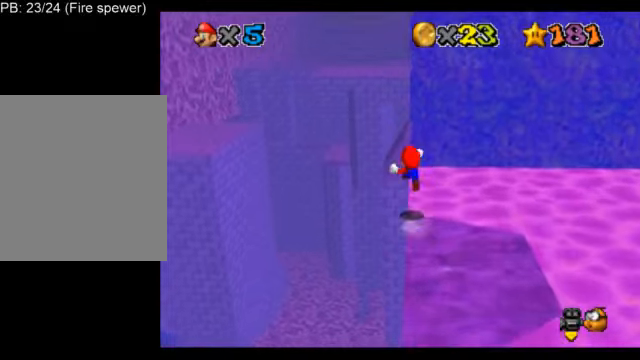
{"buttons": ["A", "L1", "Z"], "left_stick": "up", "events": [[334, "left_stick", "up"]]}
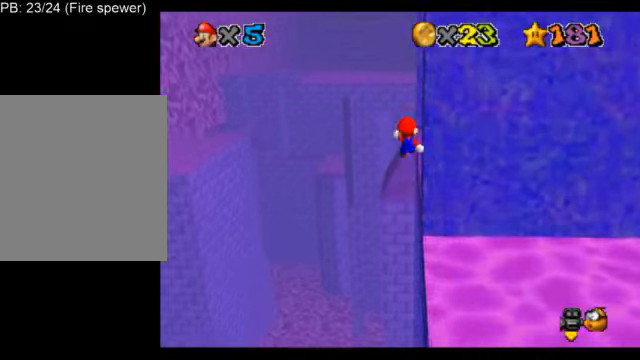
{"buttons": ["A", "L1", "Z"], "left_stick": "up-right", "events": [[126, "A", "up"], [209, "left_stick", "up-right"], [501, "A", "down"]]}
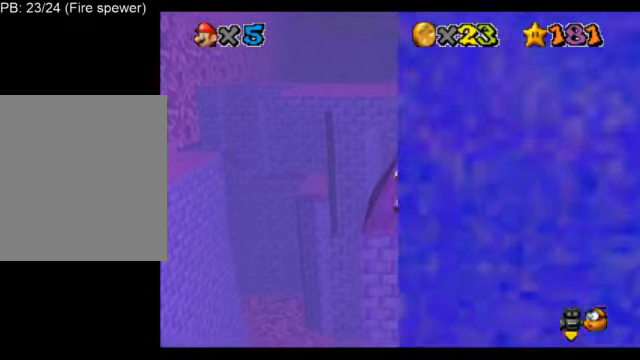
{"buttons": ["A", "L1", "Z"], "left_stick": "up", "events": [[42, "left_stick", "up-left"], [292, "left_stick", "up"]]}
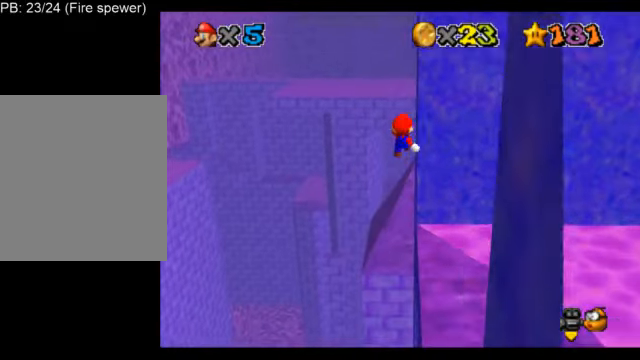
{"buttons": ["A", "L1", "Z"], "left_stick": "up-right", "events": [[42, "left_stick", "up-right"]]}
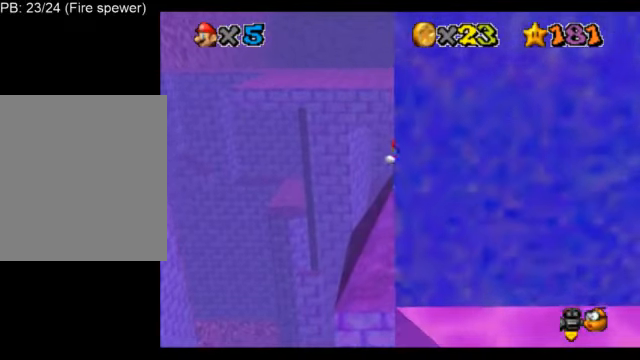
{"buttons": ["L1"], "left_stick": "up-right", "events": [[375, "Z", "up"], [417, "A", "up"]]}
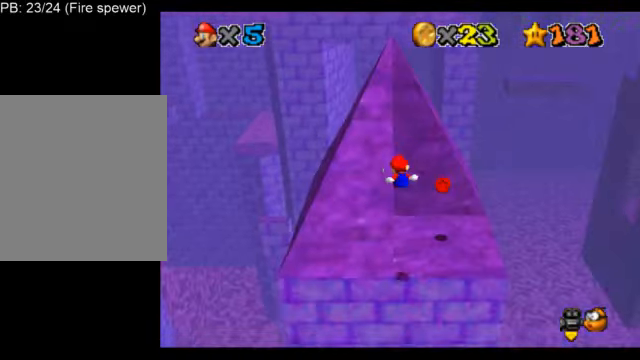
{"buttons": ["L1"], "left_stick": "center", "events": [[42, "C_DOWN", "down"], [42, "C_RIGHT", "down"], [42, "left_stick", "up"], [126, "C_DOWN", "up"], [167, "C_RIGHT", "up"], [209, "C_DOWN", "down"], [209, "C_RIGHT", "down"], [292, "left_stick", "center"], [334, "C_DOWN", "up"], [334, "C_RIGHT", "up"]]}
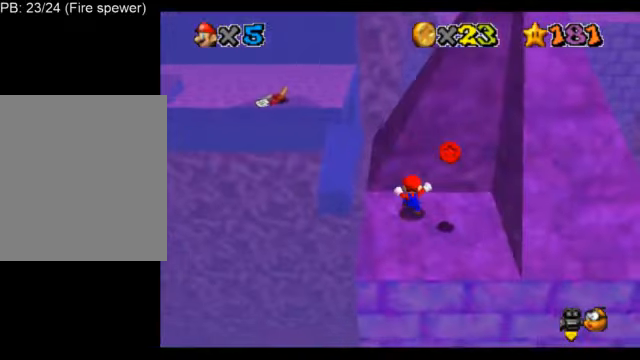
{"buttons": ["L1"], "left_stick": "down", "events": [[375, "A", "down"], [459, "A", "up"], [459, "left_stick", "down"]]}
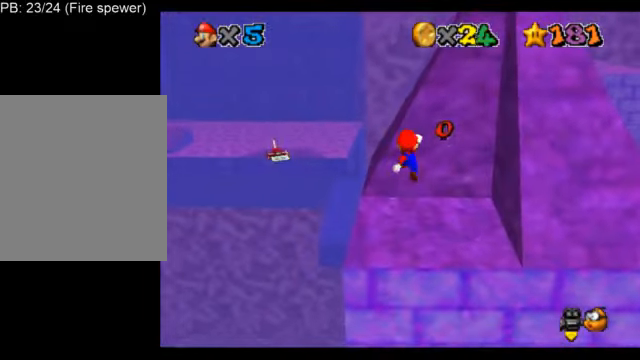
{"buttons": ["A", "L1"], "left_stick": "center", "events": [[209, "left_stick", "center"], [459, "A", "down"]]}
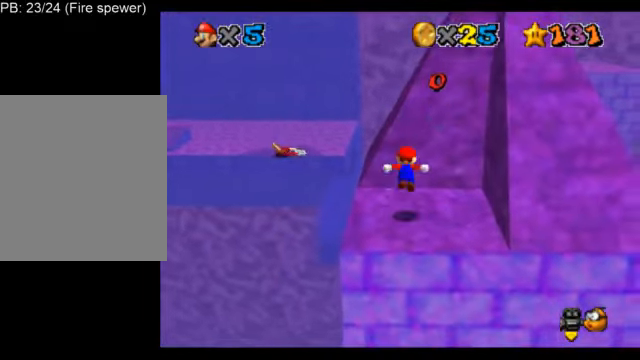
{"buttons": ["L1"], "left_stick": "center", "events": [[42, "A", "up"], [42, "left_stick", "left"], [167, "left_stick", "center"]]}
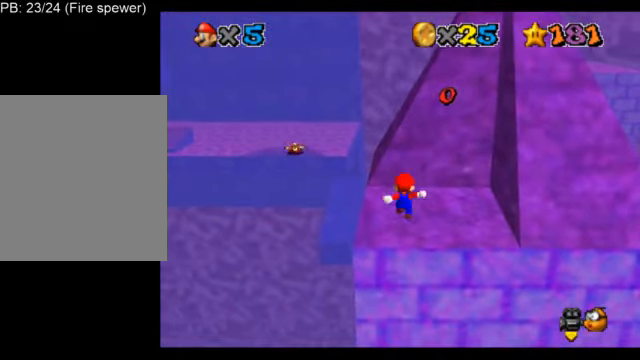
{"buttons": ["L1"], "left_stick": "center", "events": []}
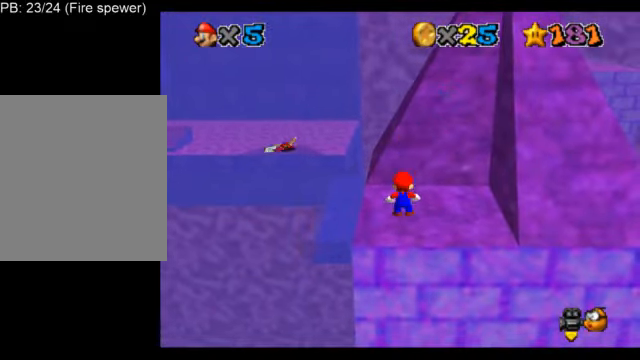
{"buttons": ["L1"], "left_stick": "center", "events": [[84, "A", "down"], [167, "B", "down"], [209, "A", "up"], [292, "B", "up"]]}
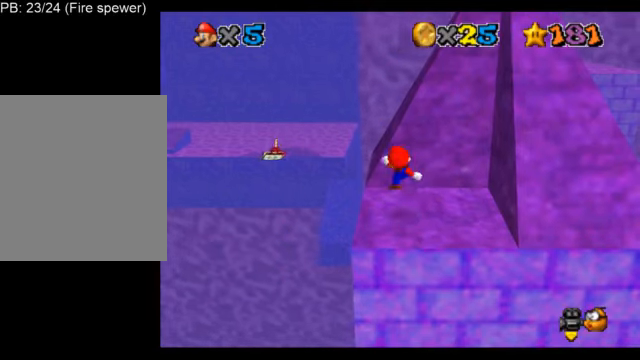
{"buttons": ["L1"], "left_stick": "center", "events": [[292, "A", "down"], [417, "A", "up"]]}
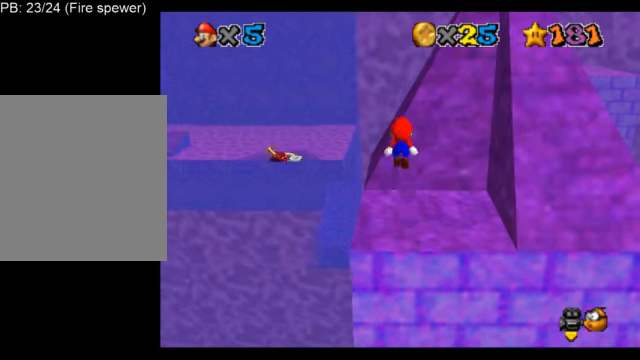
{"buttons": ["L1"], "left_stick": "center", "events": []}
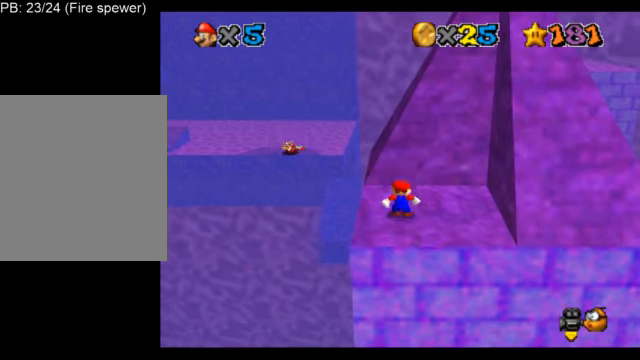
{"buttons": ["L1"], "left_stick": "center", "events": []}
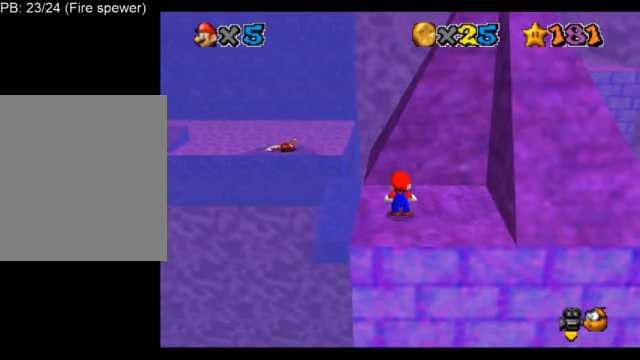
{"buttons": ["L1"], "left_stick": "center", "events": []}
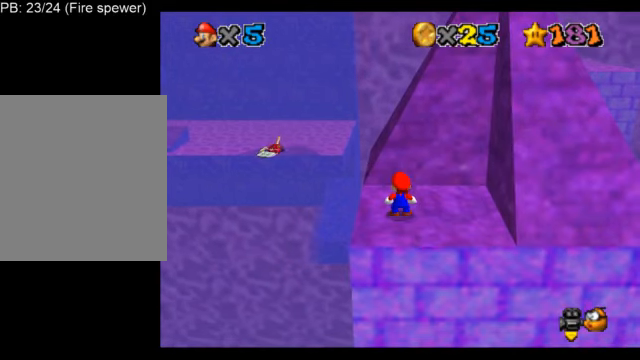
{"buttons": ["L1"], "left_stick": "center", "events": []}
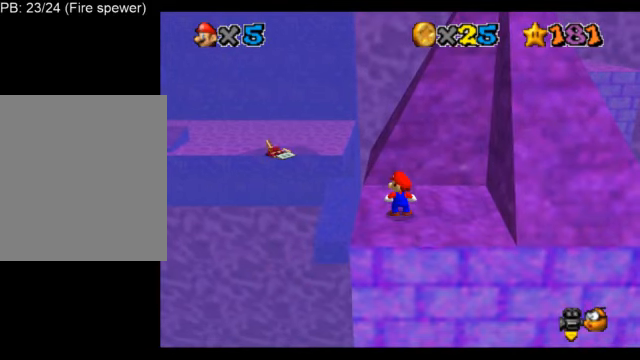
{"buttons": ["L1"], "left_stick": "center", "events": []}
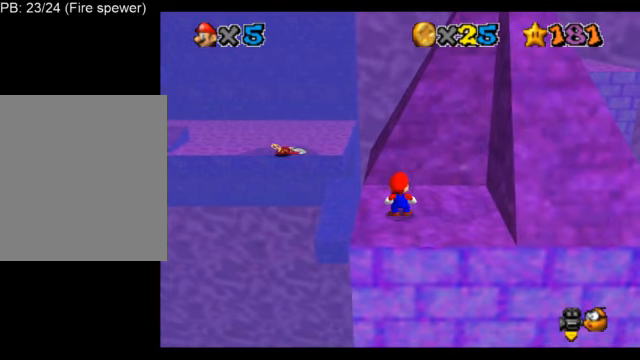
{"buttons": ["L1"], "left_stick": "center", "events": []}
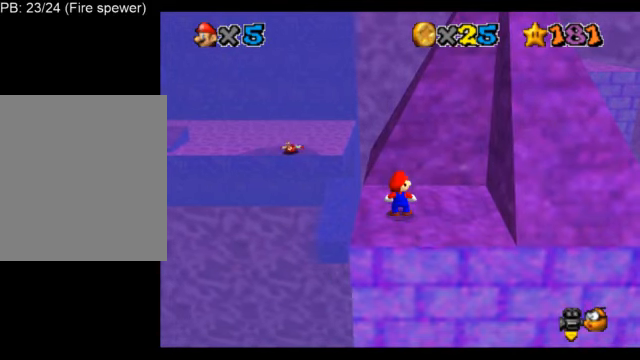
{"buttons": ["L1"], "left_stick": "center", "events": [[167, "A", "down"], [251, "A", "up"]]}
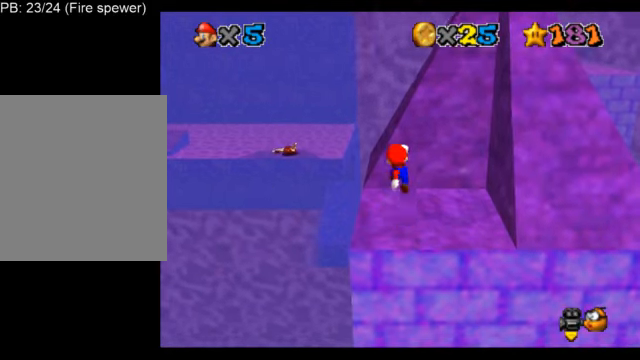
{"buttons": ["L1"], "left_stick": "left", "events": [[208, "A", "down"], [333, "A", "up"], [459, "left_stick", "left"]]}
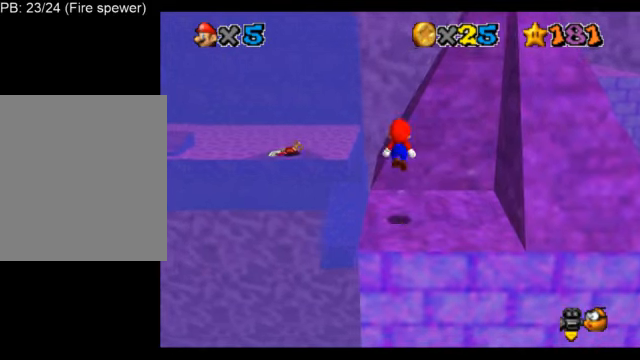
{"buttons": ["L1"], "left_stick": "left", "events": [[84, "left_stick", "center"], [375, "A", "down"], [458, "A", "up"], [500, "left_stick", "left"]]}
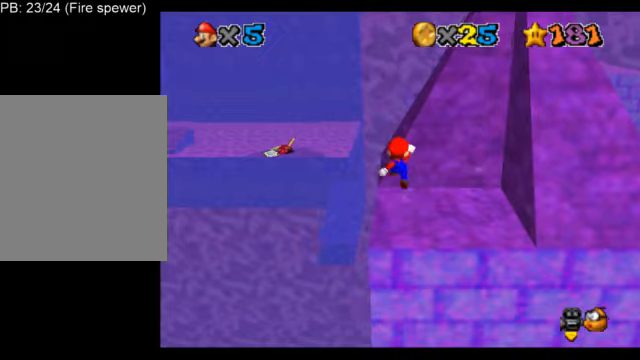
{"buttons": ["A", "L1"], "left_stick": "center", "events": [[125, "C_LEFT", "down"], [125, "left_stick", "center"], [209, "C_LEFT", "up"], [292, "C_LEFT", "down"], [376, "C_LEFT", "up"], [501, "A", "down"]]}
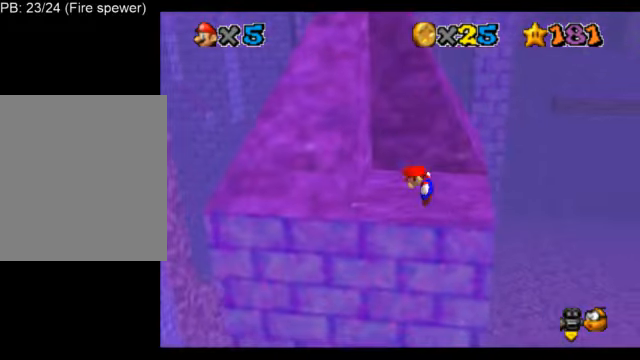
{"buttons": ["L1"], "left_stick": "right", "events": [[125, "B", "down"], [166, "A", "up"], [208, "B", "up"], [417, "left_stick", "right"]]}
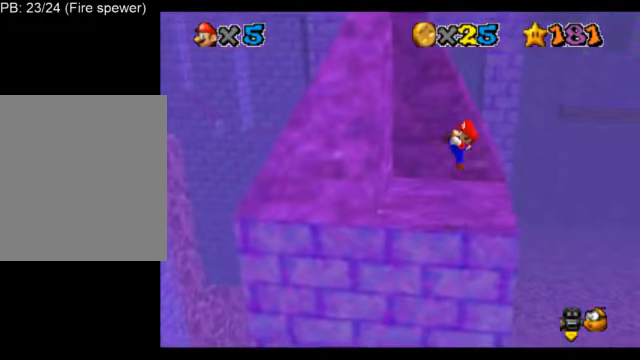
{"buttons": ["A", "L1"], "left_stick": "center", "events": [[209, "A", "down"], [334, "left_stick", "center"]]}
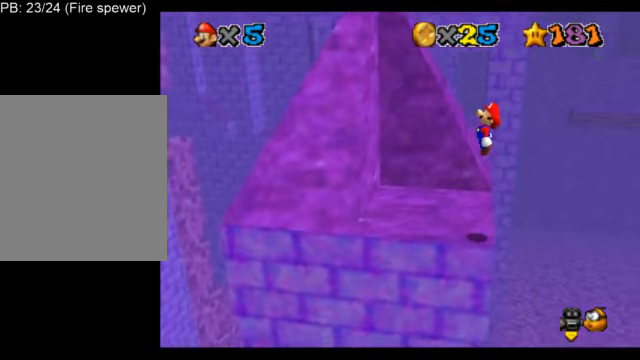
{"buttons": ["L1"], "left_stick": "left", "events": [[41, "A", "up"], [41, "left_stick", "left"], [250, "B", "down"], [333, "B", "up"]]}
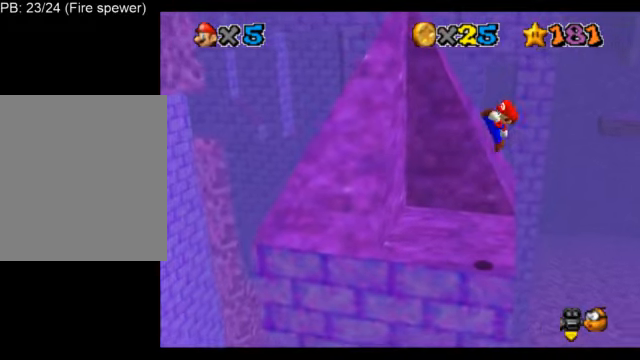
{"buttons": ["A", "L1"], "left_stick": "left", "events": [[459, "A", "down"]]}
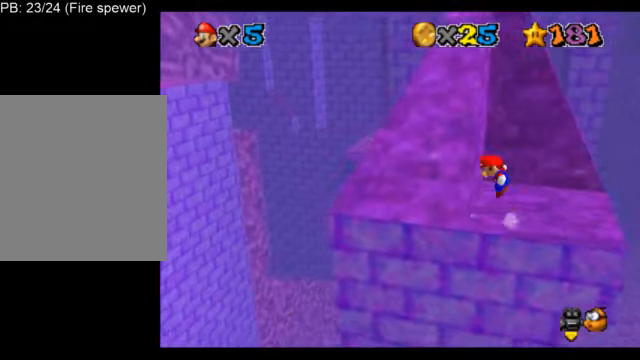
{"buttons": ["L1"], "left_stick": "up-right", "events": [[250, "left_stick", "up-right"], [375, "A", "up"]]}
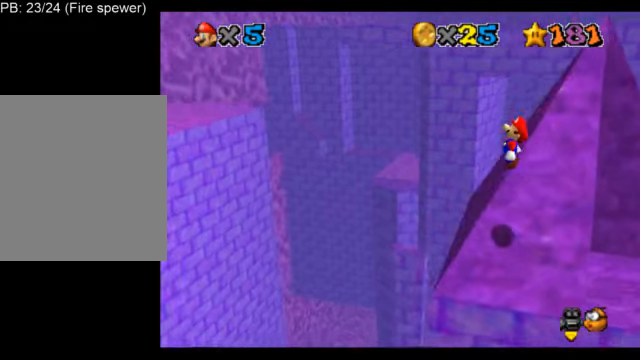
{"buttons": ["L1"], "left_stick": "up-right", "events": [[42, "B", "down"], [167, "B", "up"], [292, "C_DOWN", "down"], [292, "C_LEFT", "down"], [376, "C_DOWN", "up"], [376, "C_LEFT", "up"]]}
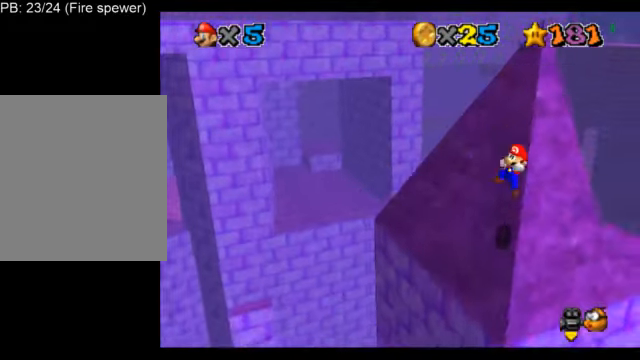
{"buttons": ["A", "L1"], "left_stick": "up", "events": [[292, "A", "down"], [458, "left_stick", "up"]]}